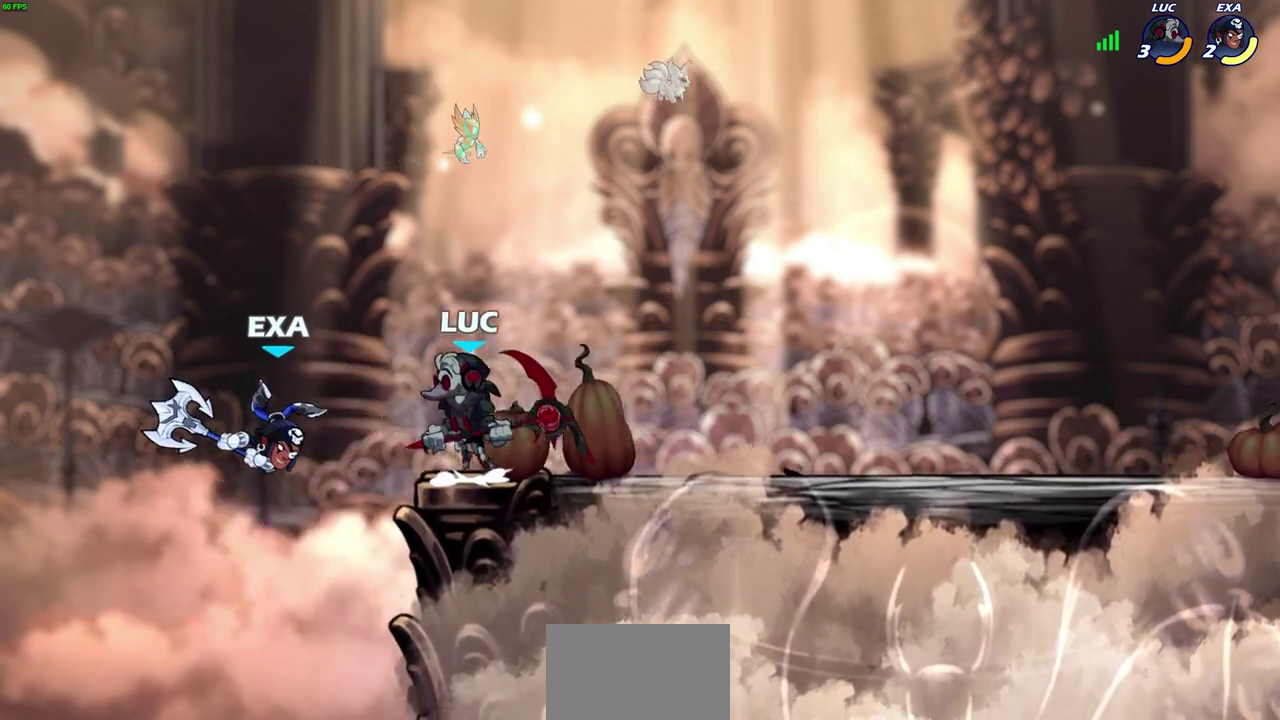
Gameplay with a controller (PlayStation layout); each line is a JSON object with the inputs held at the frame after it (dt_ms = milliseconds from this image to that frame). "events" lists button and stick changes between this image and that frame as [ms after this image, input, new state], when the widget could be followed in between.
{"dt_ms": 400, "buttons": [], "left_stick": "down-left", "right_stick": "center"}
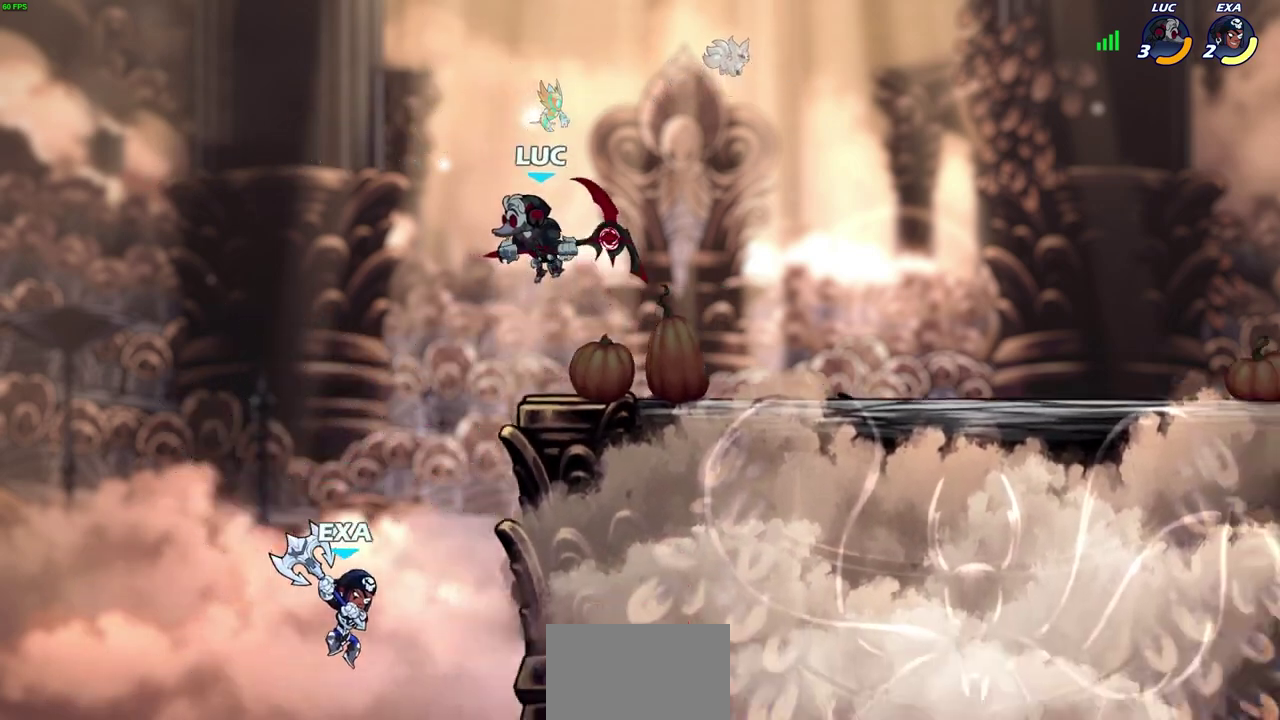
{"dt_ms": 700, "buttons": ["CIRCLE"], "left_stick": "center", "right_stick": "center", "events": [[33, "SQUARE", "down"], [100, "SQUARE", "up"], [183, "left_stick", "down-right"], [333, "left_stick", "right"], [500, "left_stick", "center"], [550, "CROSS", "down"], [550, "left_stick", "up-right"], [600, "CIRCLE", "down"], [600, "CROSS", "up"], [633, "left_stick", "center"]]}
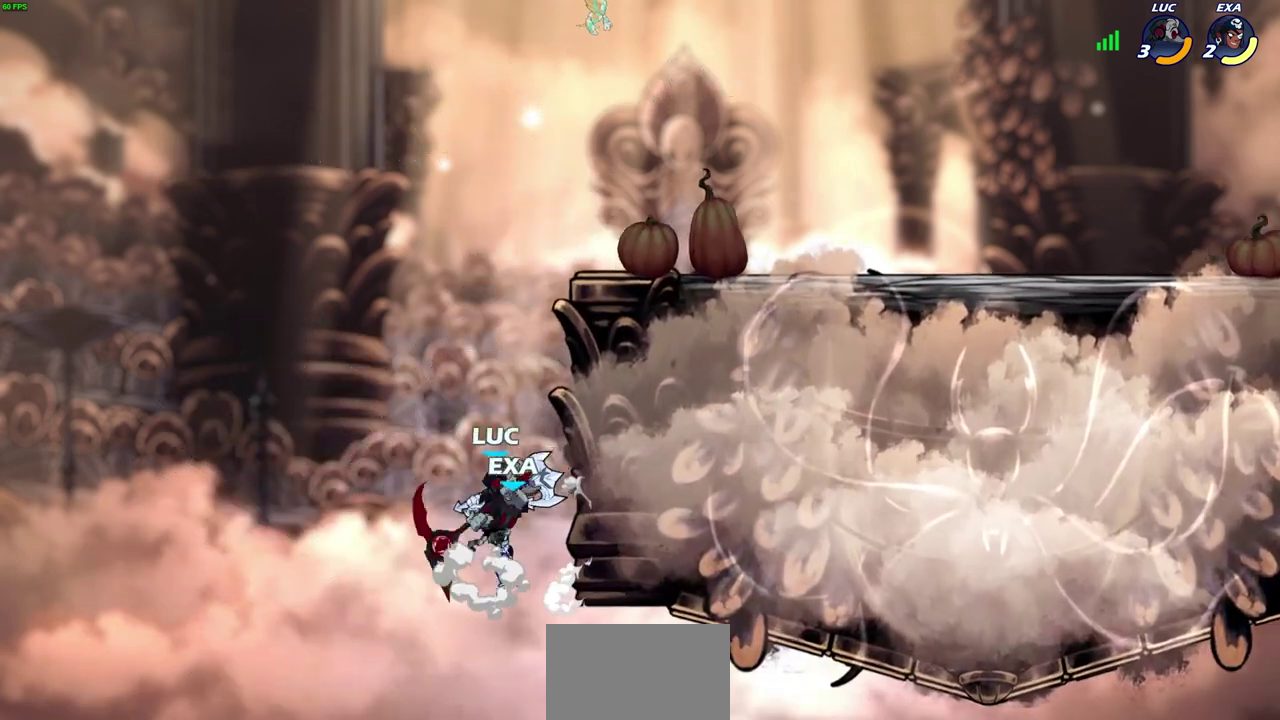
{"dt_ms": 400, "buttons": [], "left_stick": "center", "right_stick": "center", "events": [[17, "CIRCLE", "up"]]}
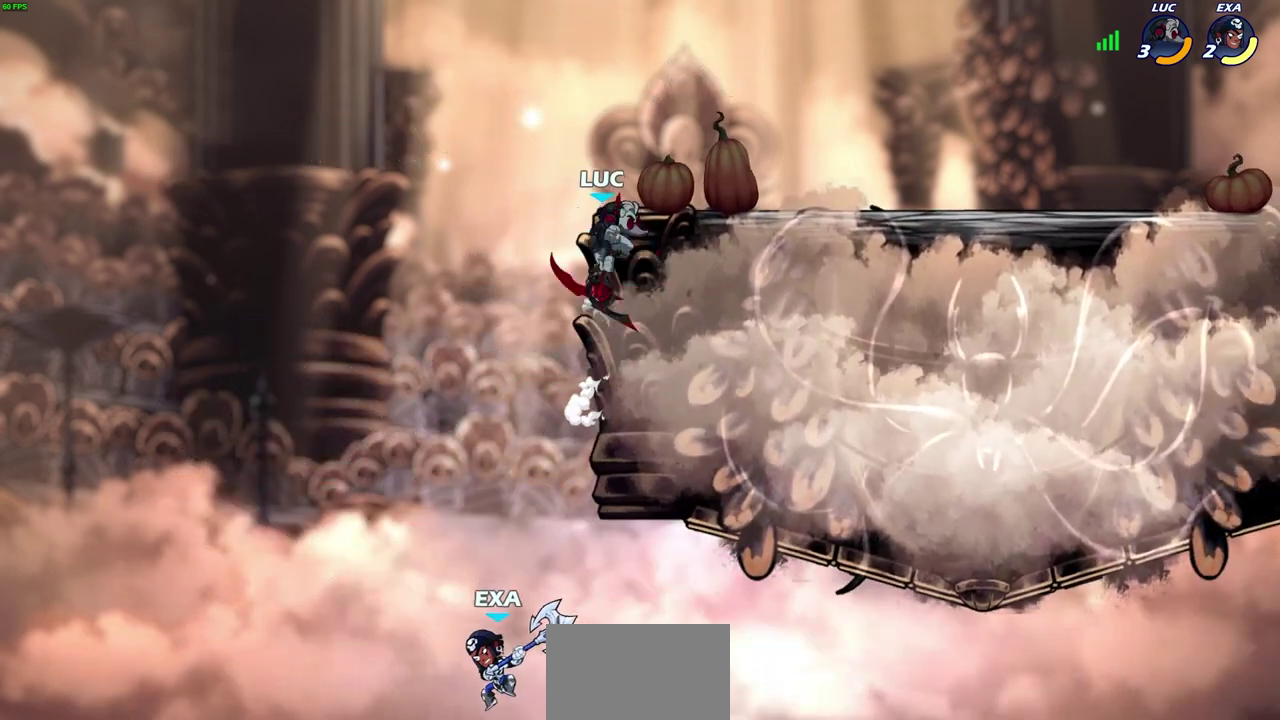
{"dt_ms": 400, "buttons": [], "left_stick": "right", "right_stick": "center", "events": [[133, "left_stick", "up-left"], [217, "left_stick", "left"], [383, "left_stick", "right"]]}
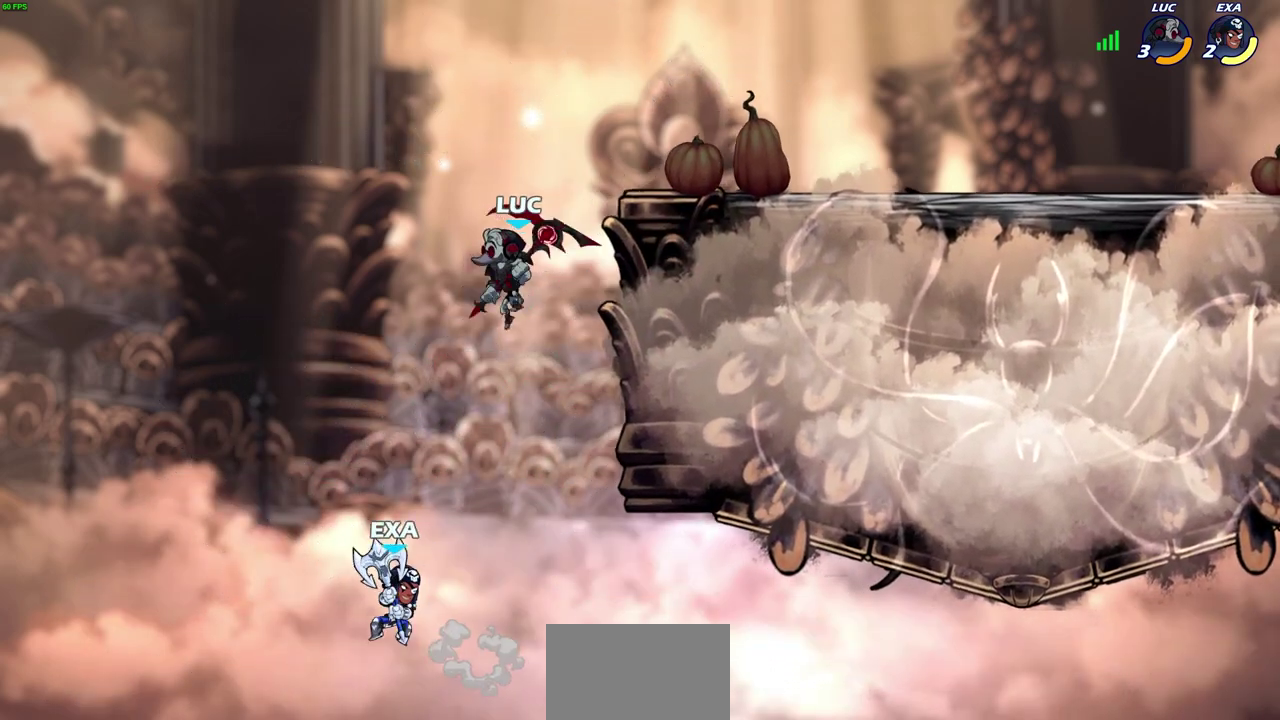
{"dt_ms": 600, "buttons": [], "left_stick": "right", "right_stick": "center", "events": [[83, "SQUARE", "down"], [83, "left_stick", "down-left"], [167, "SQUARE", "up"], [250, "L3", "down"], [267, "left_stick", "left"], [383, "L3", "up"], [467, "left_stick", "up"], [550, "left_stick", "right"]]}
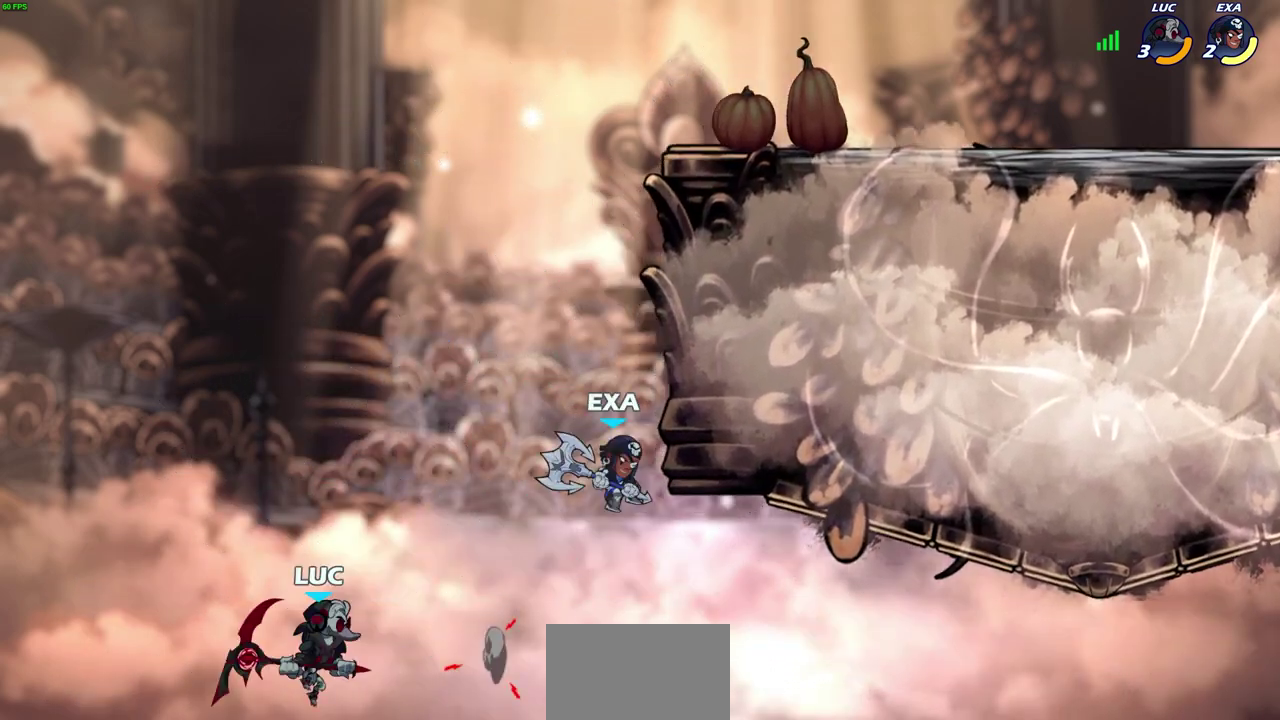
{"dt_ms": 500, "buttons": ["CIRCLE"], "left_stick": "up-right", "right_stick": "center", "events": [[17, "CROSS", "down"], [200, "CROSS", "up"], [300, "CROSS", "down"], [367, "left_stick", "up-right"], [417, "CIRCLE", "down"], [417, "CROSS", "up"]]}
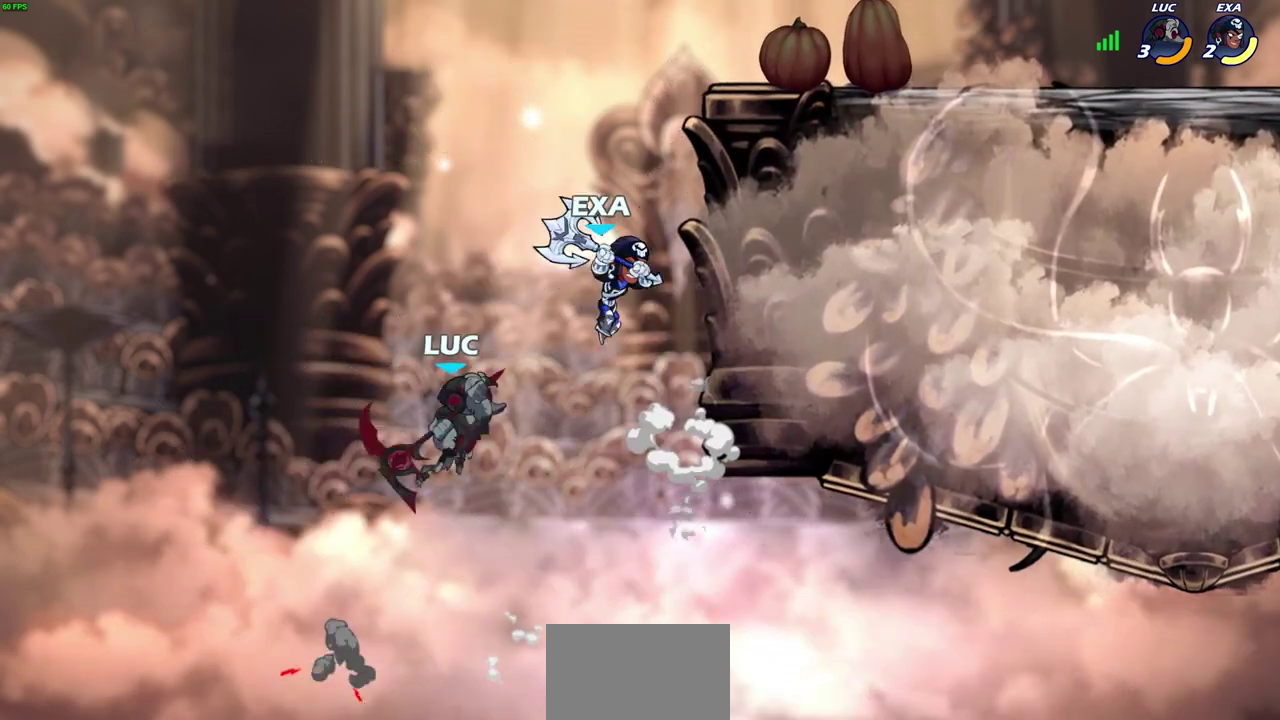
{"dt_ms": 300, "buttons": [], "left_stick": "up-right", "right_stick": "center", "events": [[33, "CIRCLE", "up"], [117, "left_stick", "up"], [167, "left_stick", "center"], [267, "left_stick", "up-right"]]}
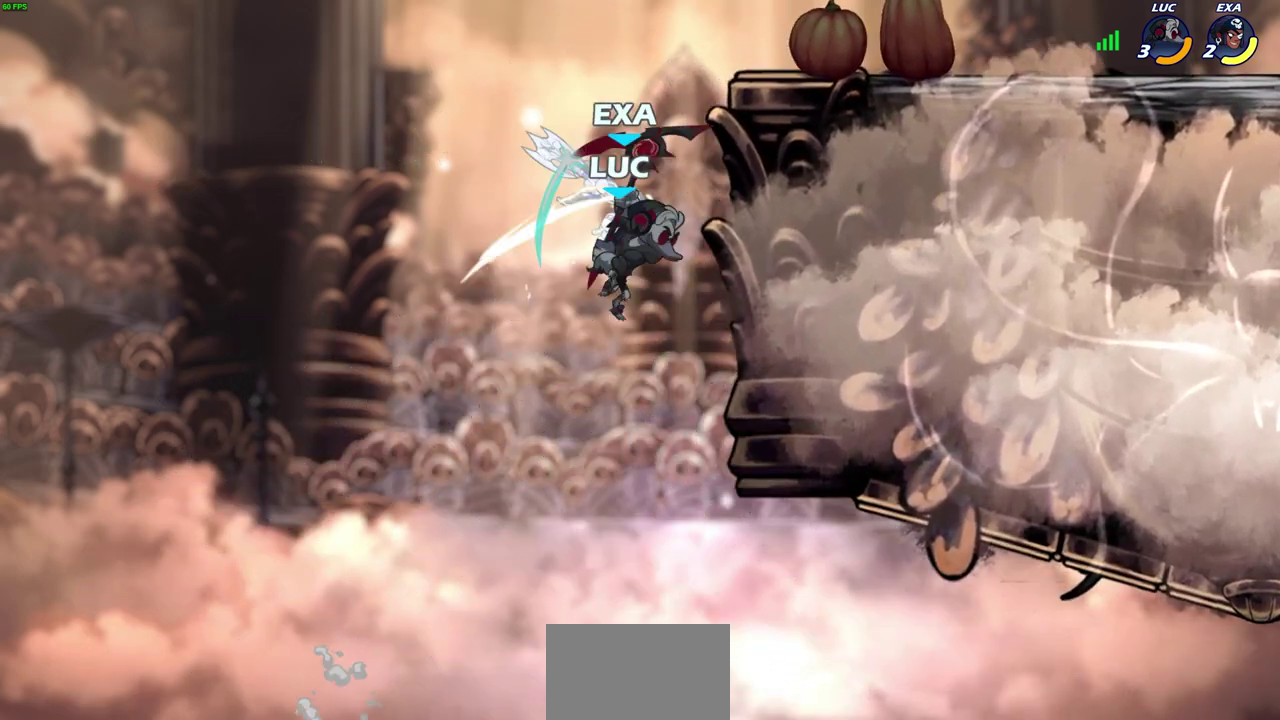
{"dt_ms": 700, "buttons": [], "left_stick": "right", "right_stick": "center", "events": [[67, "left_stick", "right"], [150, "left_stick", "up-right"], [217, "left_stick", "right"], [333, "left_stick", "up-right"], [417, "CROSS", "down"], [417, "left_stick", "up-left"], [533, "CROSS", "up"], [533, "left_stick", "up-right"], [667, "left_stick", "right"]]}
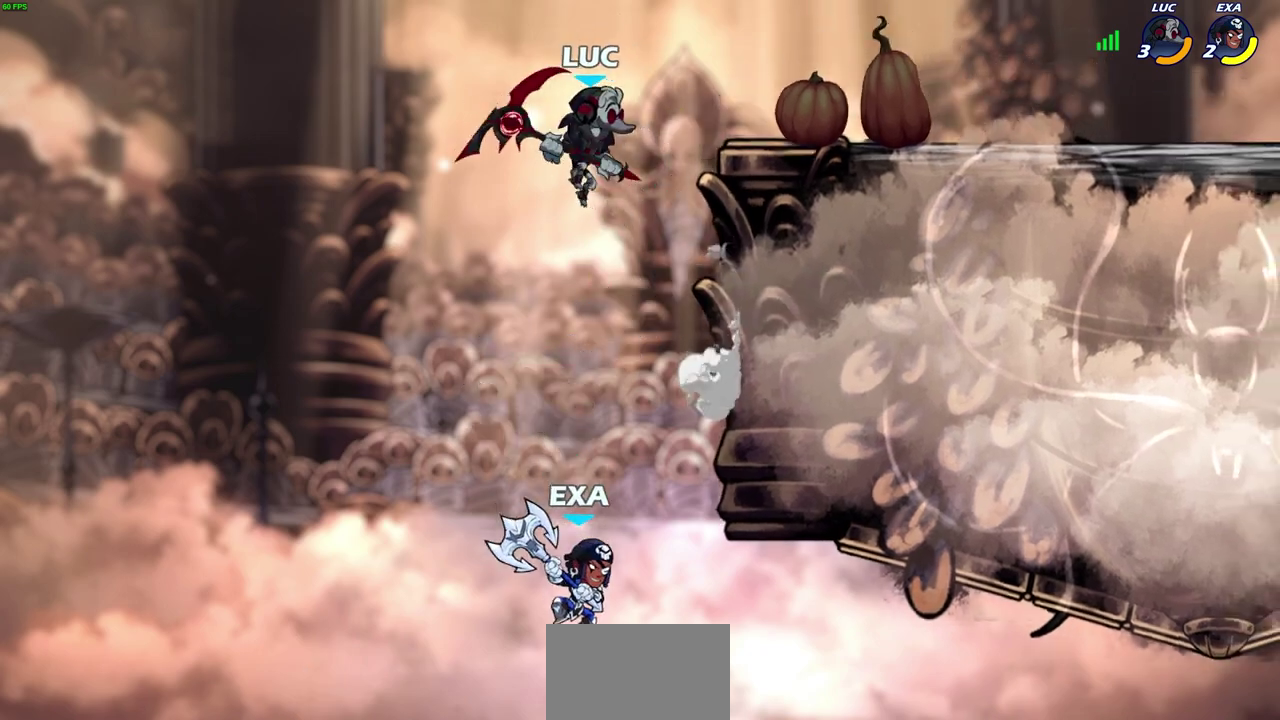
{"dt_ms": 300, "buttons": ["SQUARE"], "left_stick": "down", "right_stick": "center", "events": [[67, "left_stick", "down-right"], [183, "left_stick", "down"], [250, "SQUARE", "down"]]}
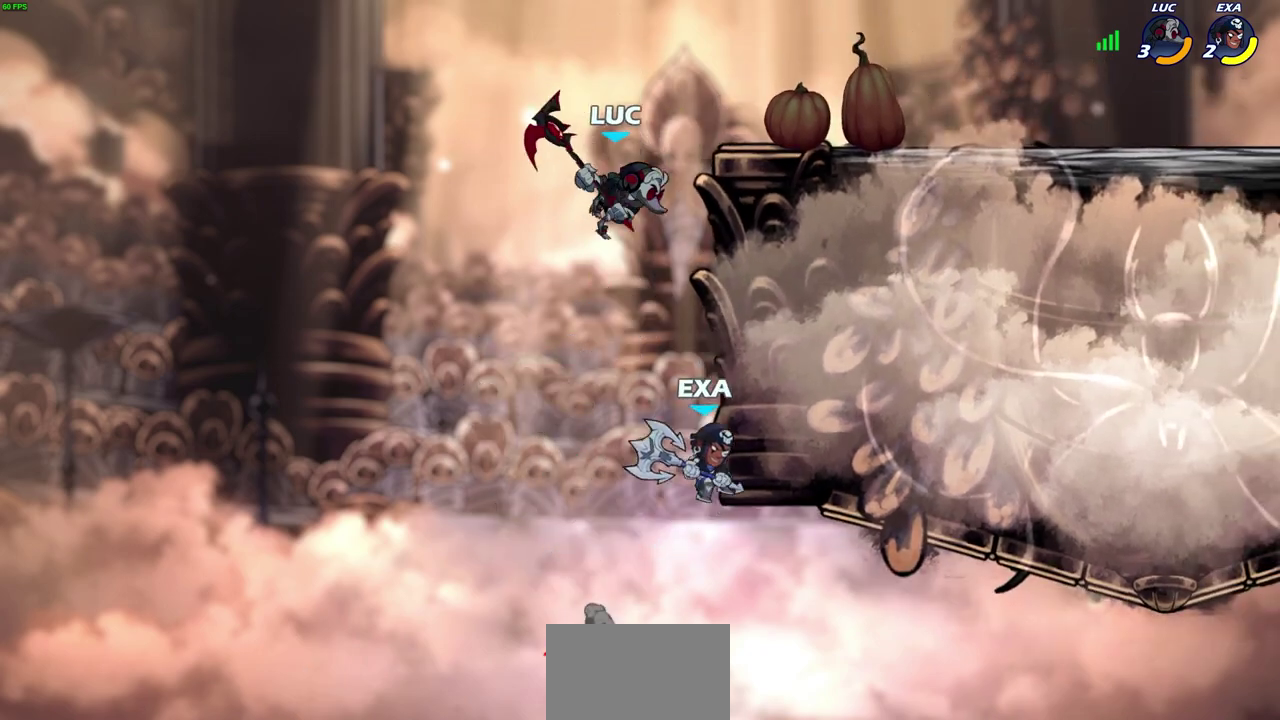
{"dt_ms": 600, "buttons": ["CROSS"], "left_stick": "up-left", "right_stick": "center", "events": [[33, "SQUARE", "up"], [167, "left_stick", "down-left"], [267, "left_stick", "left"], [467, "CROSS", "down"], [467, "left_stick", "up-left"]]}
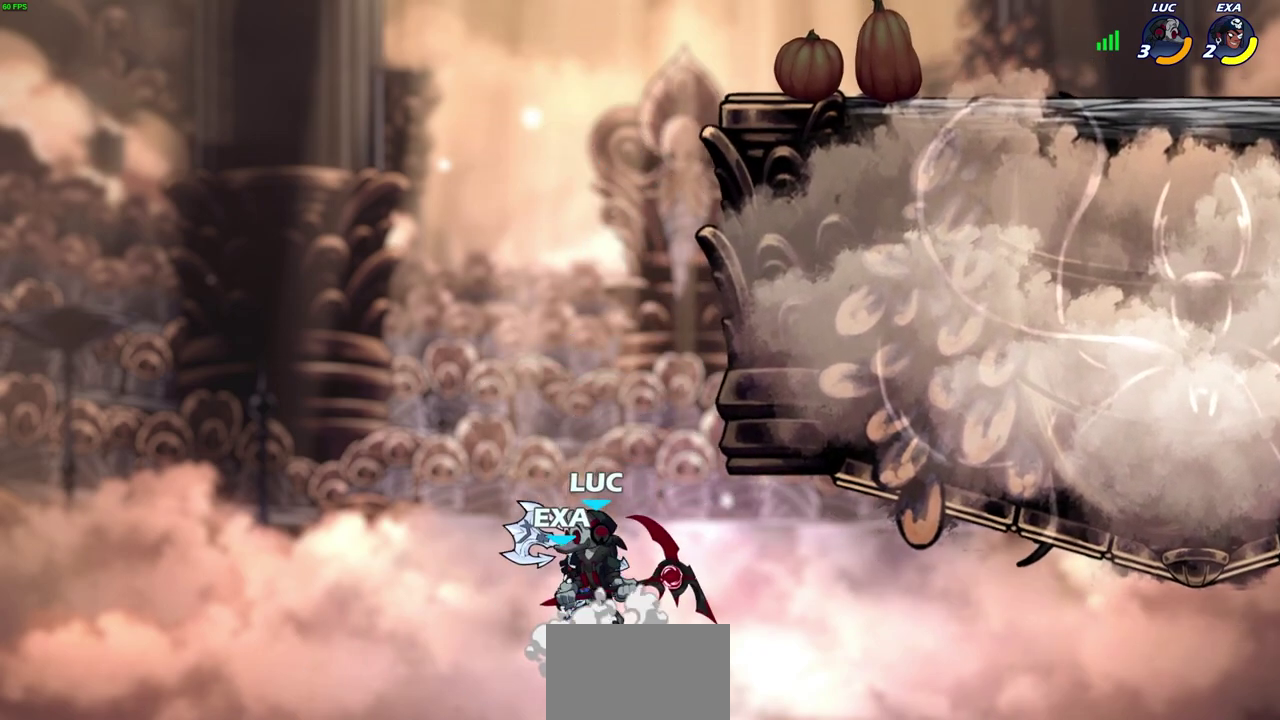
{"dt_ms": 600, "buttons": [], "left_stick": "center", "right_stick": "center", "events": [[17, "CROSS", "up"], [117, "CROSS", "down"], [183, "CROSS", "up"], [183, "left_stick", "up"], [233, "left_stick", "up-right"], [450, "left_stick", "center"]]}
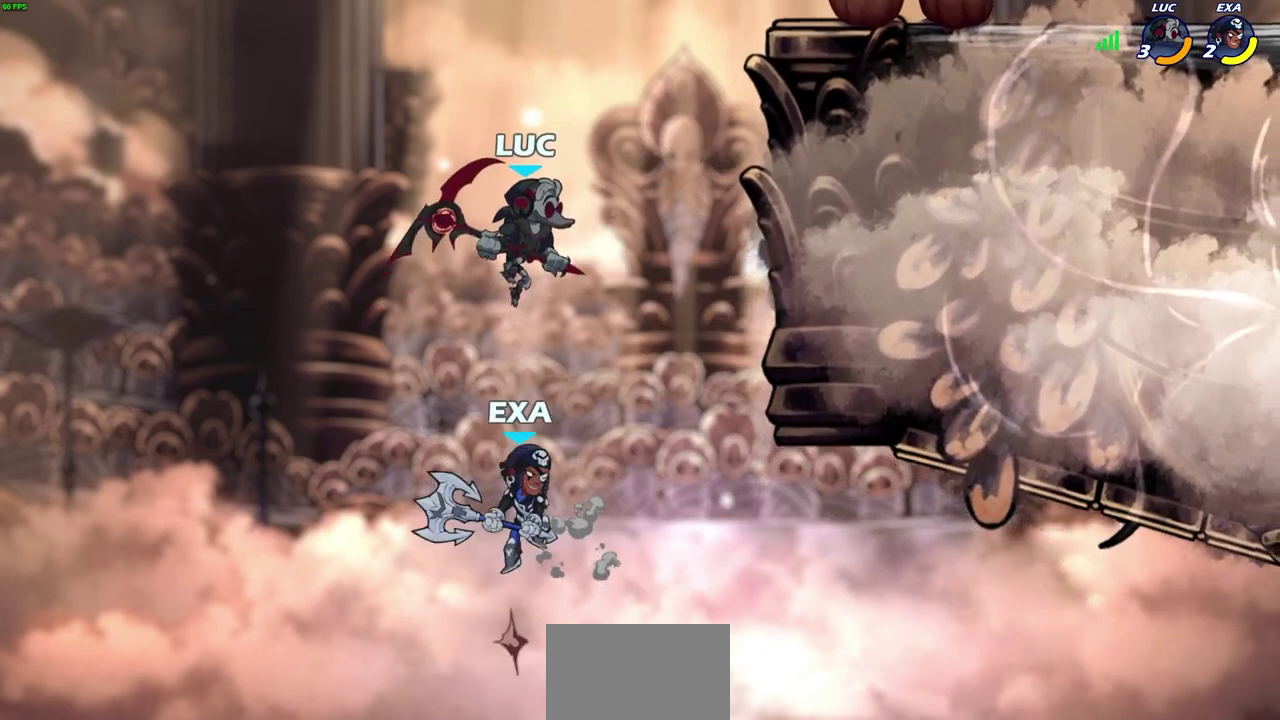
{"dt_ms": 400, "buttons": ["CIRCLE"], "left_stick": "up-right", "right_stick": "center", "events": [[333, "CIRCLE", "down"], [333, "left_stick", "up-right"]]}
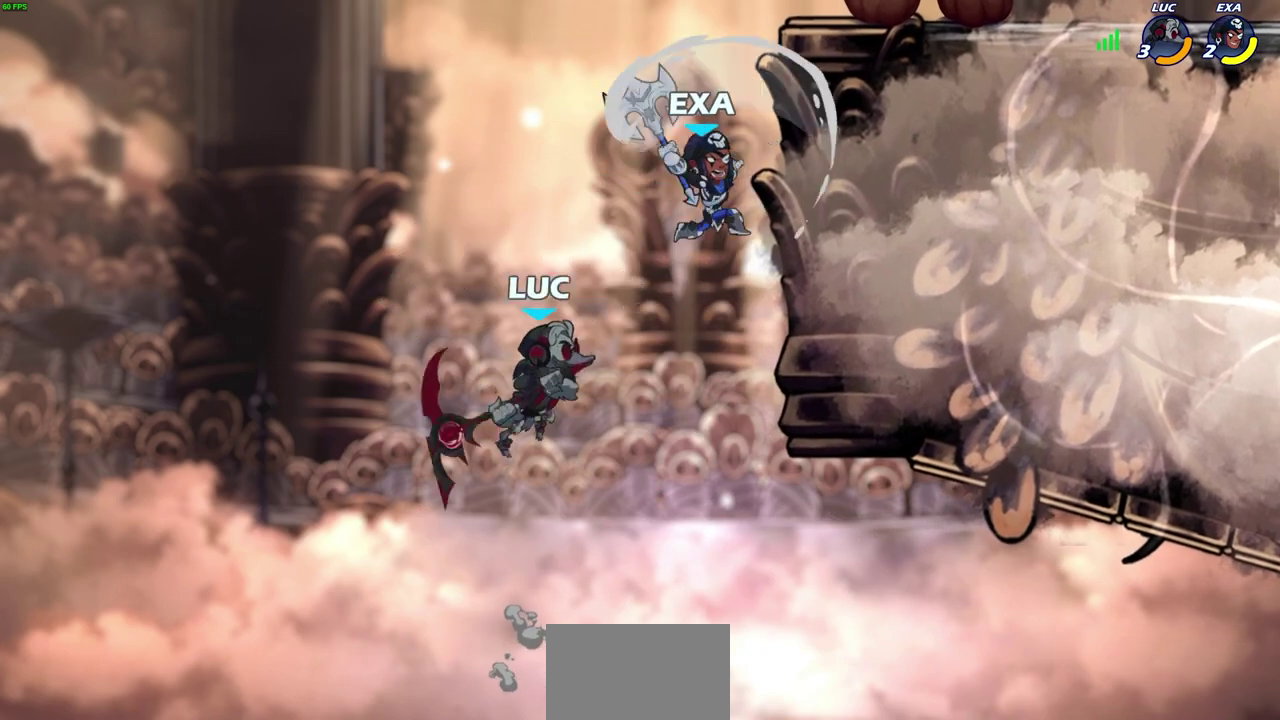
{"dt_ms": 600, "buttons": [], "left_stick": "up-right", "right_stick": "center", "events": [[50, "CIRCLE", "up"]]}
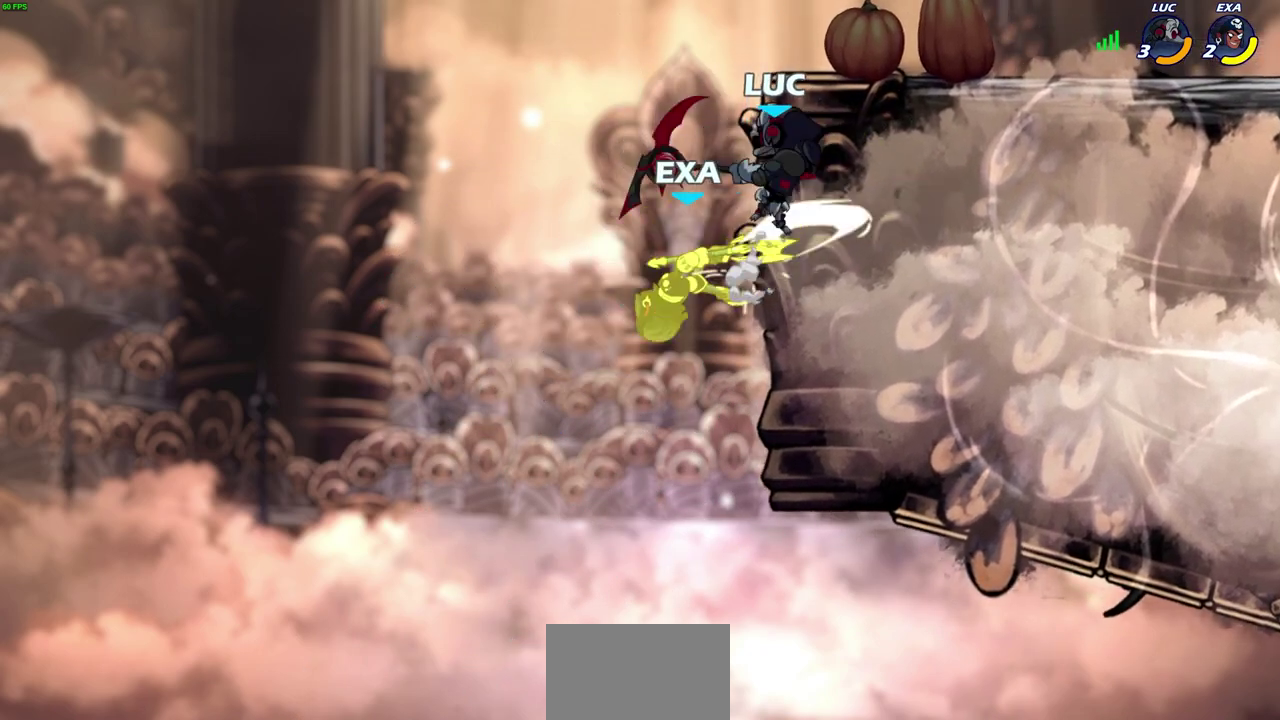
{"dt_ms": 600, "buttons": [], "left_stick": "center", "right_stick": "center", "events": [[50, "CROSS", "down"], [67, "left_stick", "up-left"], [133, "left_stick", "up"], [183, "CROSS", "up"], [183, "left_stick", "up-right"], [417, "CROSS", "down"], [417, "left_stick", "up-left"], [467, "left_stick", "left"], [550, "CROSS", "up"], [550, "left_stick", "center"]]}
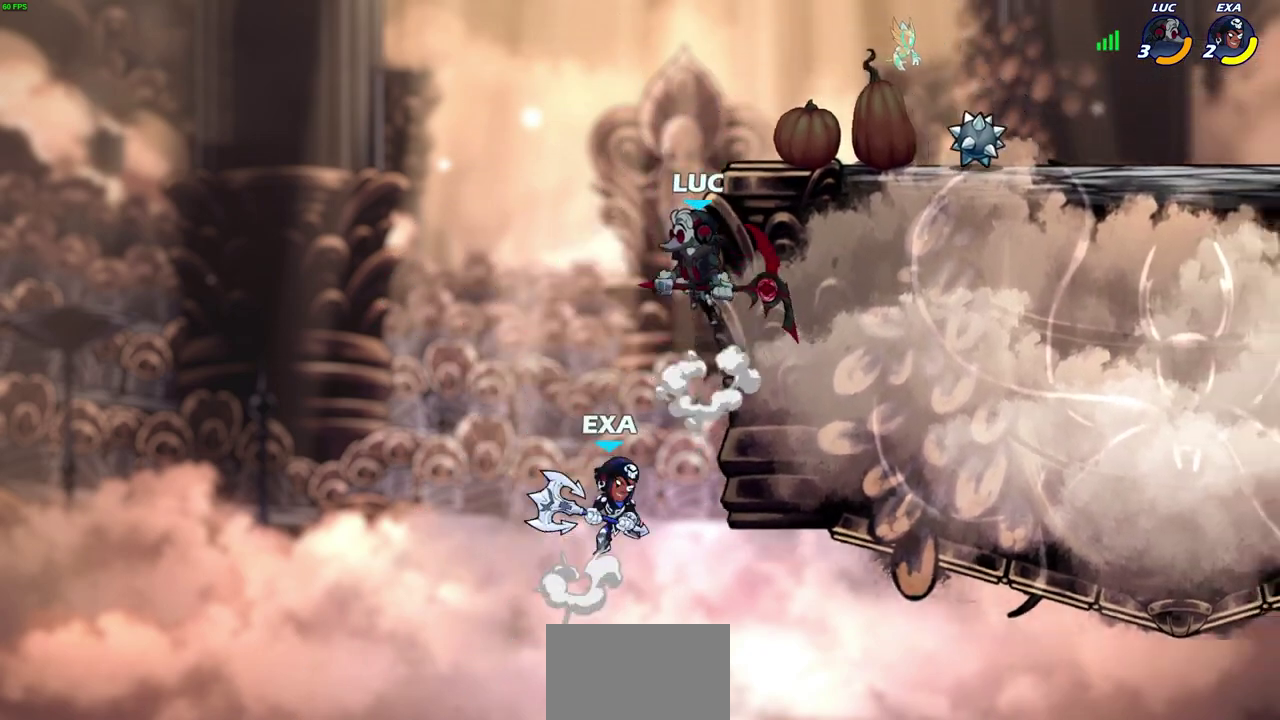
{"dt_ms": 400, "buttons": [], "left_stick": "center", "right_stick": "center", "events": [[17, "left_stick", "down"], [33, "CIRCLE", "down"], [183, "left_stick", "down-left"], [233, "CIRCLE", "up"], [383, "left_stick", "center"]]}
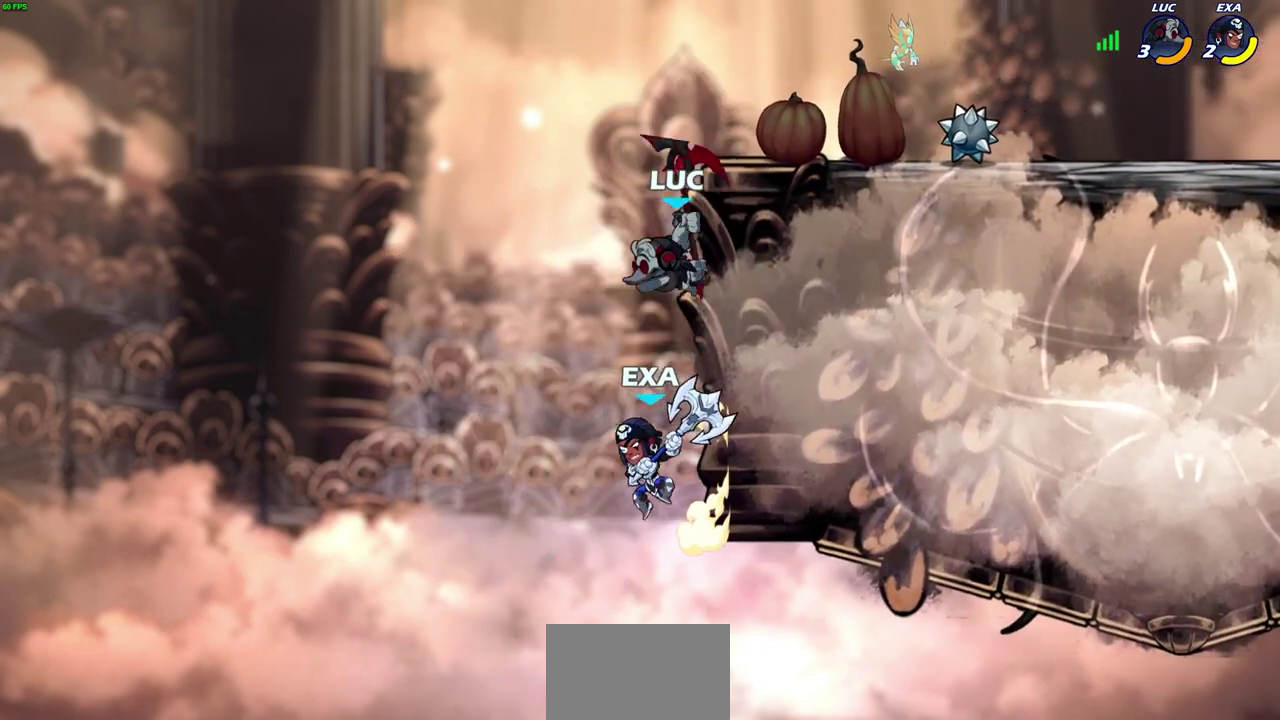
{"dt_ms": 600, "buttons": ["R2"], "left_stick": "up", "right_stick": "center", "events": [[400, "left_stick", "up"], [500, "R2", "down"]]}
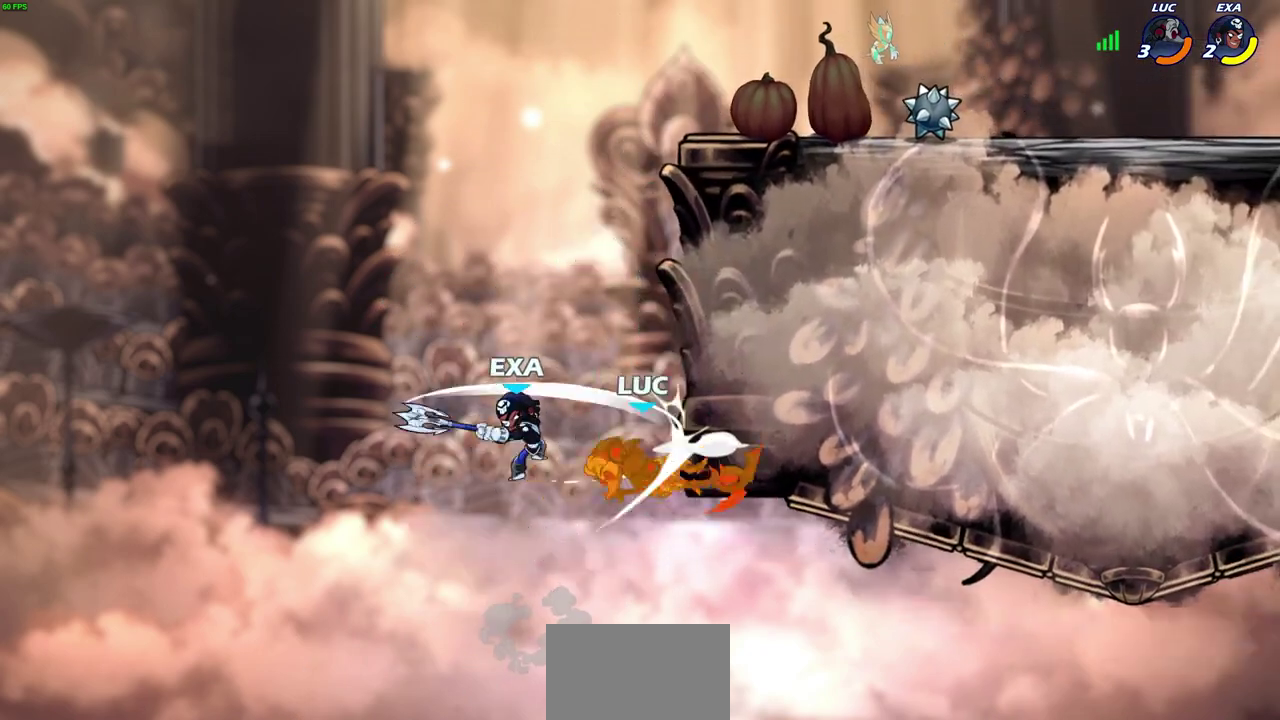
{"dt_ms": 400, "buttons": [], "left_stick": "right", "right_stick": "center", "events": [[100, "left_stick", "up-right"], [217, "left_stick", "right"], [233, "R2", "up"]]}
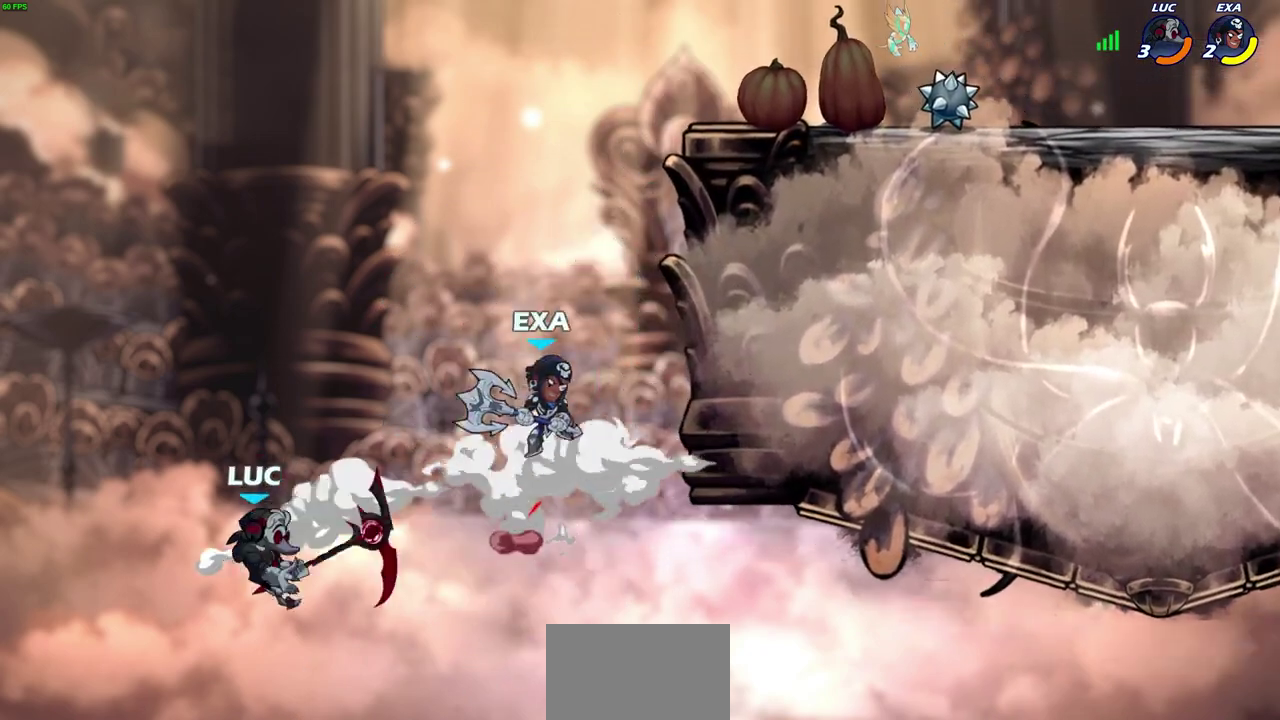
{"dt_ms": 500, "buttons": ["CIRCLE"], "left_stick": "right", "right_stick": "center", "events": [[117, "CROSS", "down"], [317, "CROSS", "up"], [483, "CIRCLE", "down"]]}
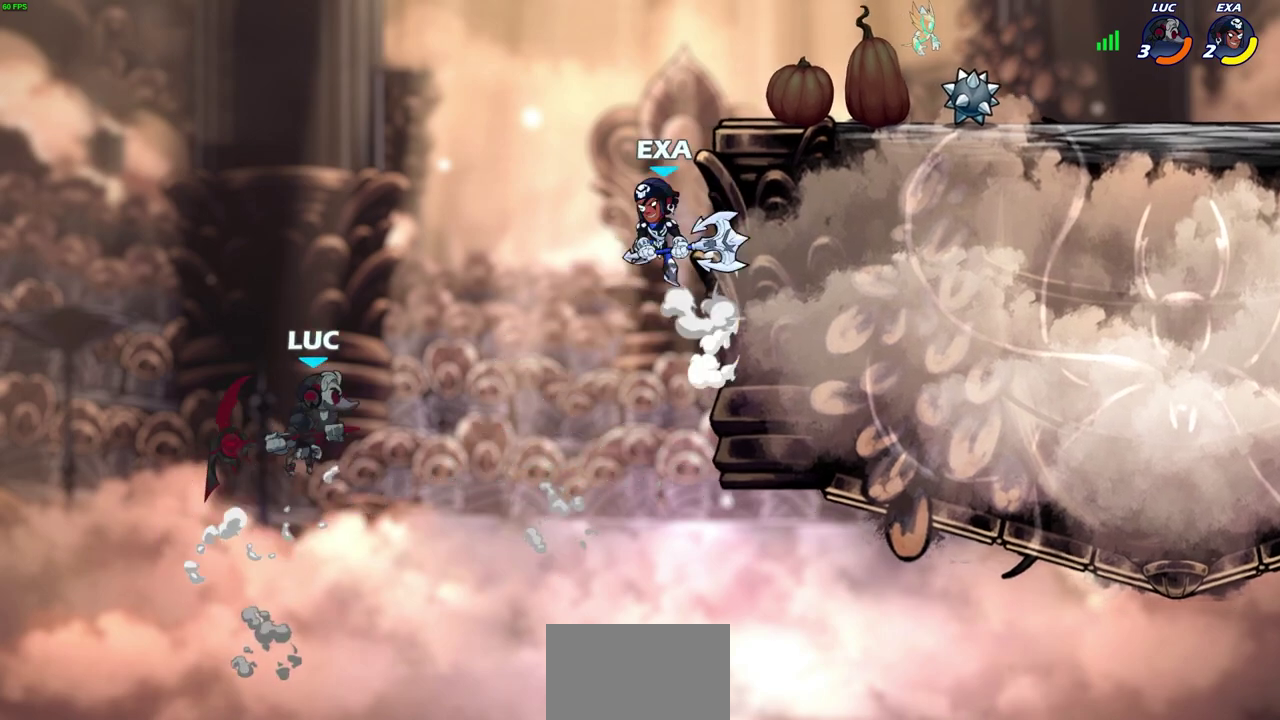
{"dt_ms": 500, "buttons": [], "left_stick": "right", "right_stick": "center", "events": [[183, "CIRCLE", "up"], [217, "left_stick", "up-right"], [483, "left_stick", "right"]]}
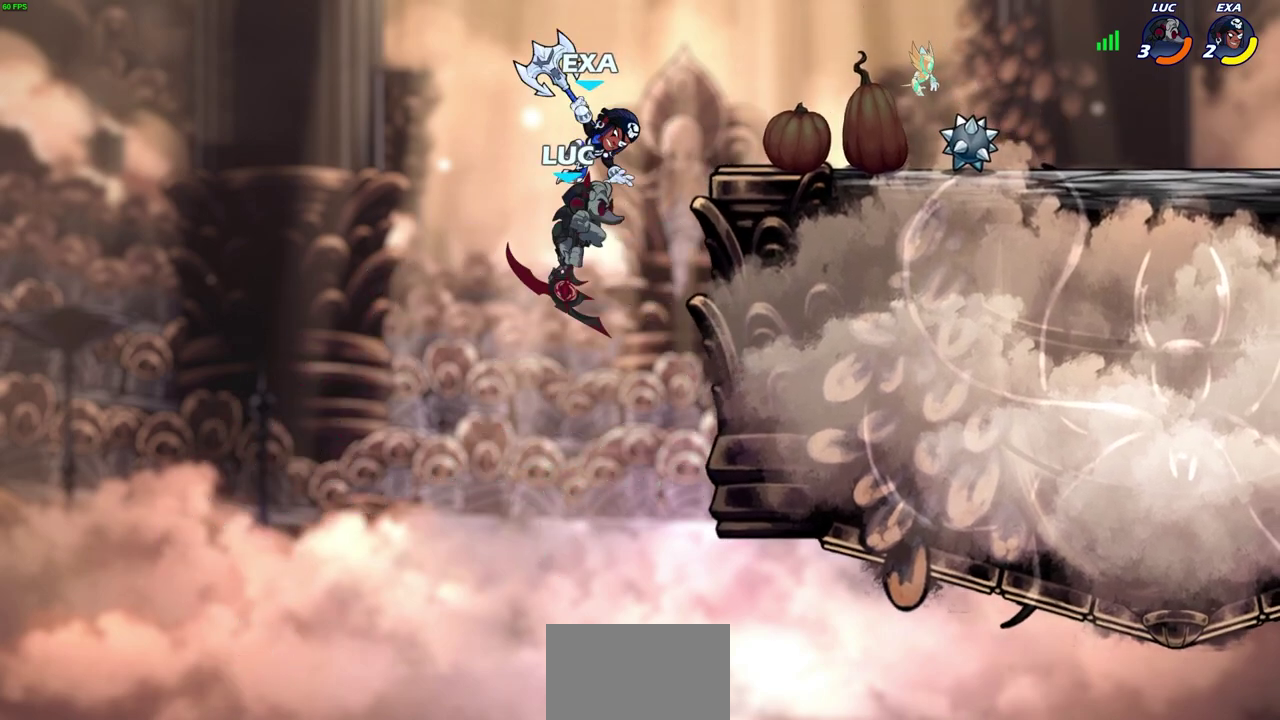
{"dt_ms": 700, "buttons": [], "left_stick": "center", "right_stick": "center", "events": [[150, "CROSS", "down"], [150, "left_stick", "up-right"], [317, "CROSS", "up"], [533, "left_stick", "center"]]}